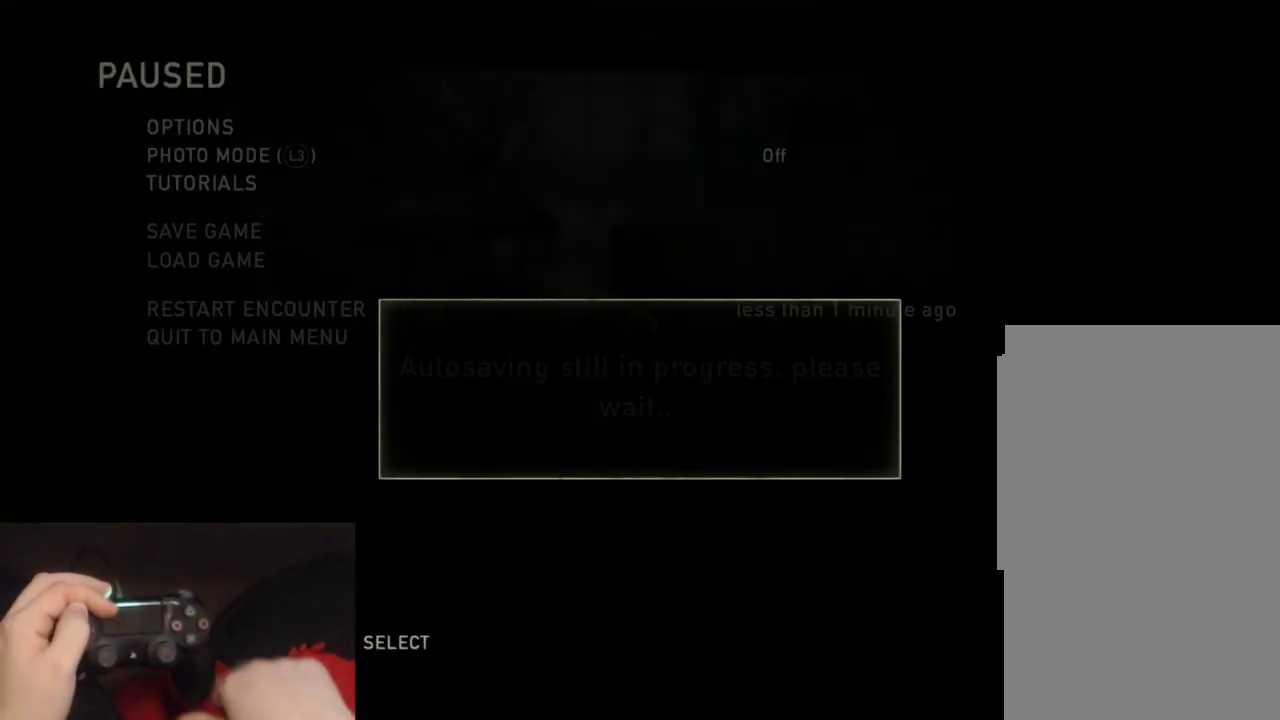
Gameplay with a controller (PlayStation layout); each line is a JSON object with the inputs held at the frame after it. "events" lists button and stick changes between this image and that frame as [ms after this image, input, new state], when the widget could be followed in between.
{"buttons": [], "left_stick": "center", "right_stick": "center", "events": []}
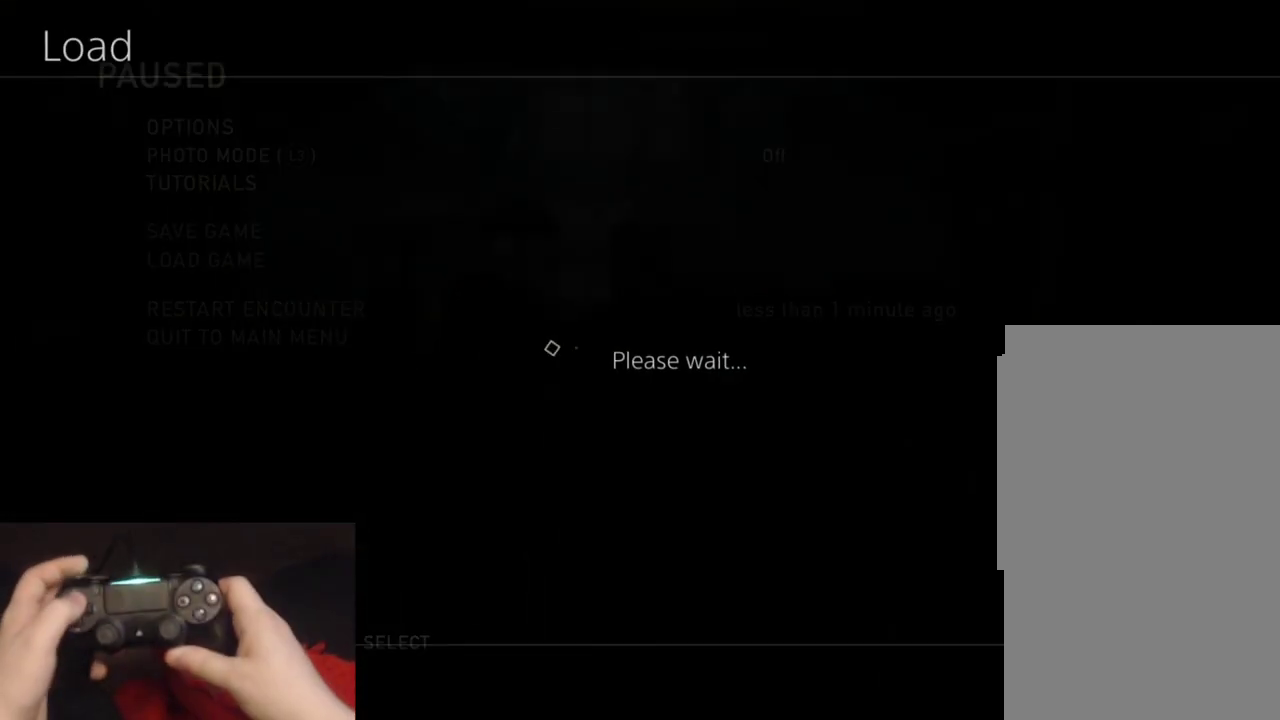
{"buttons": ["DPAD_UP"], "left_stick": "center", "right_stick": "center", "events": [[67, "DPAD_UP", "down"]]}
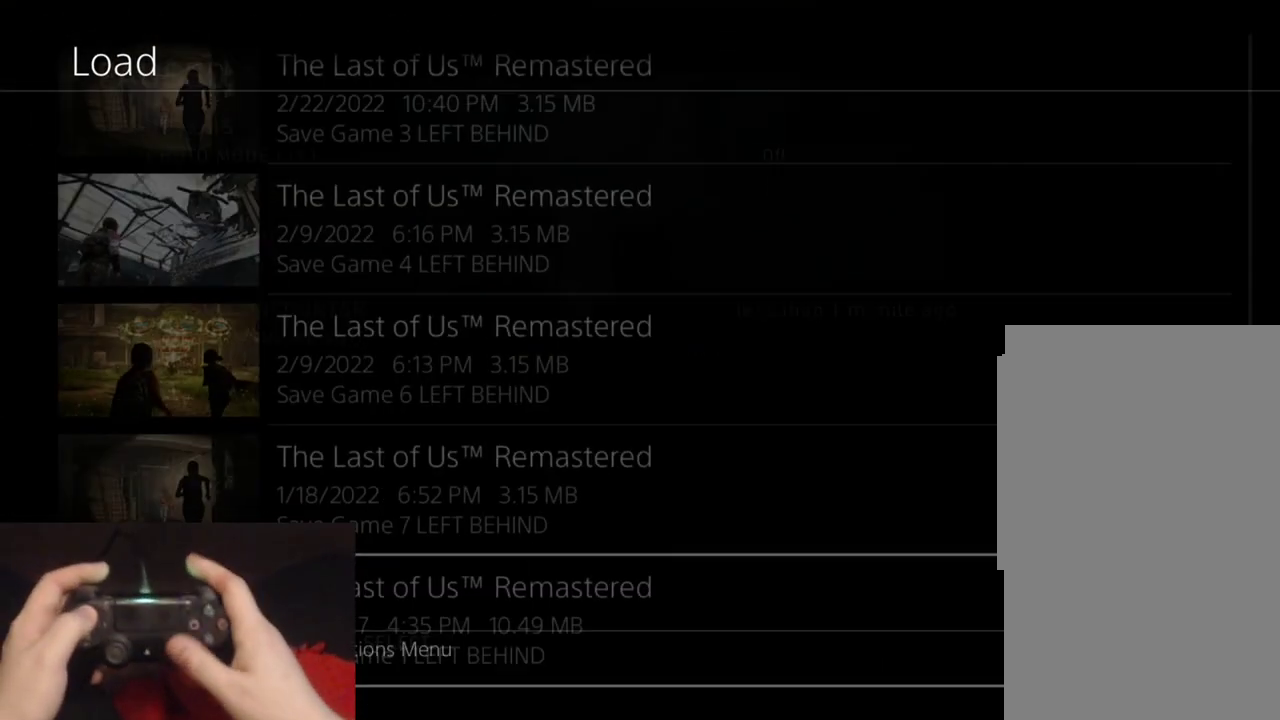
{"buttons": ["DPAD_UP"], "left_stick": "center", "right_stick": "center", "events": []}
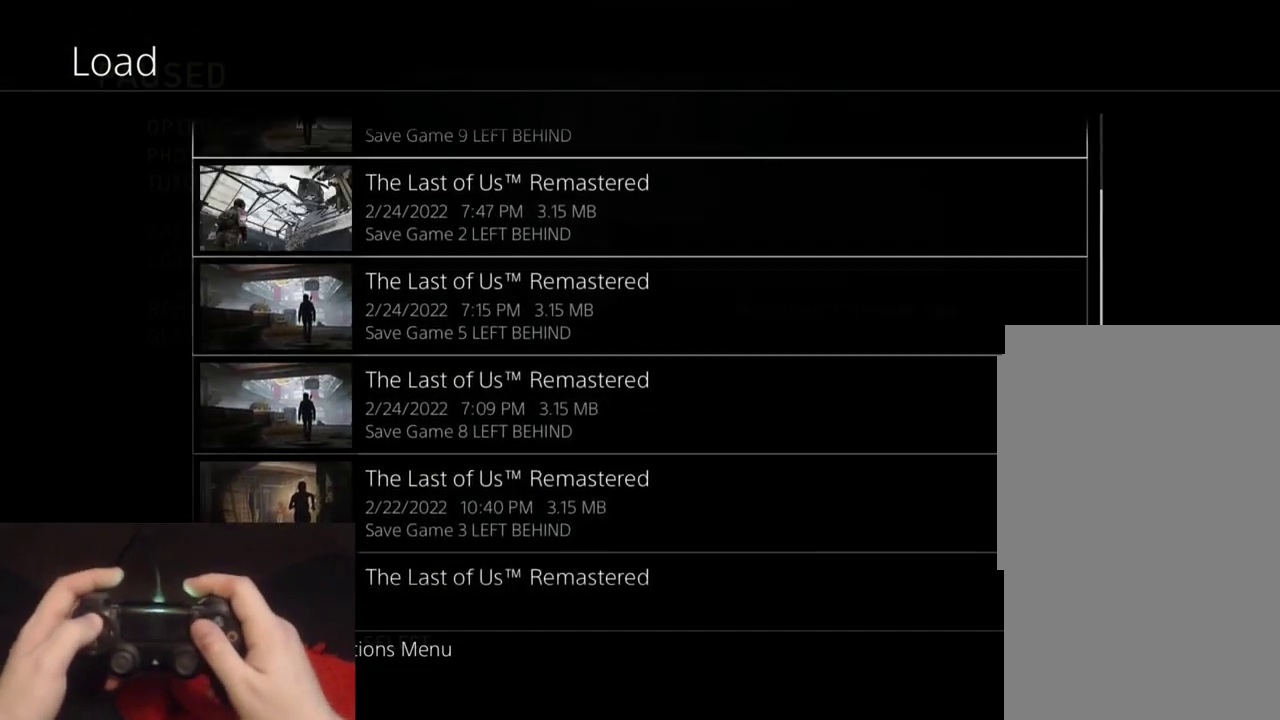
{"buttons": ["CROSS", "DPAD_DOWN"], "left_stick": "center", "right_stick": "center", "events": [[283, "DPAD_UP", "up"], [417, "DPAD_DOWN", "down"], [500, "CROSS", "down"]]}
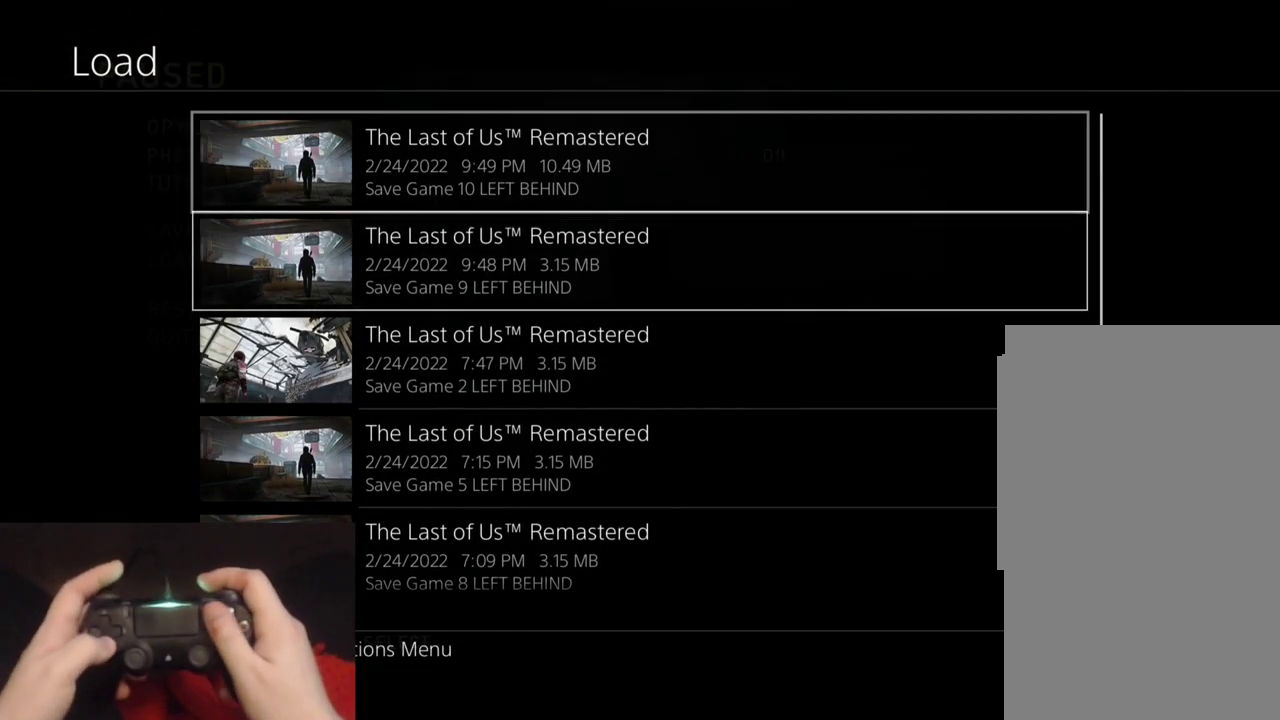
{"buttons": [], "left_stick": "center", "right_stick": "center", "events": [[67, "DPAD_DOWN", "up"], [167, "CROSS", "up"]]}
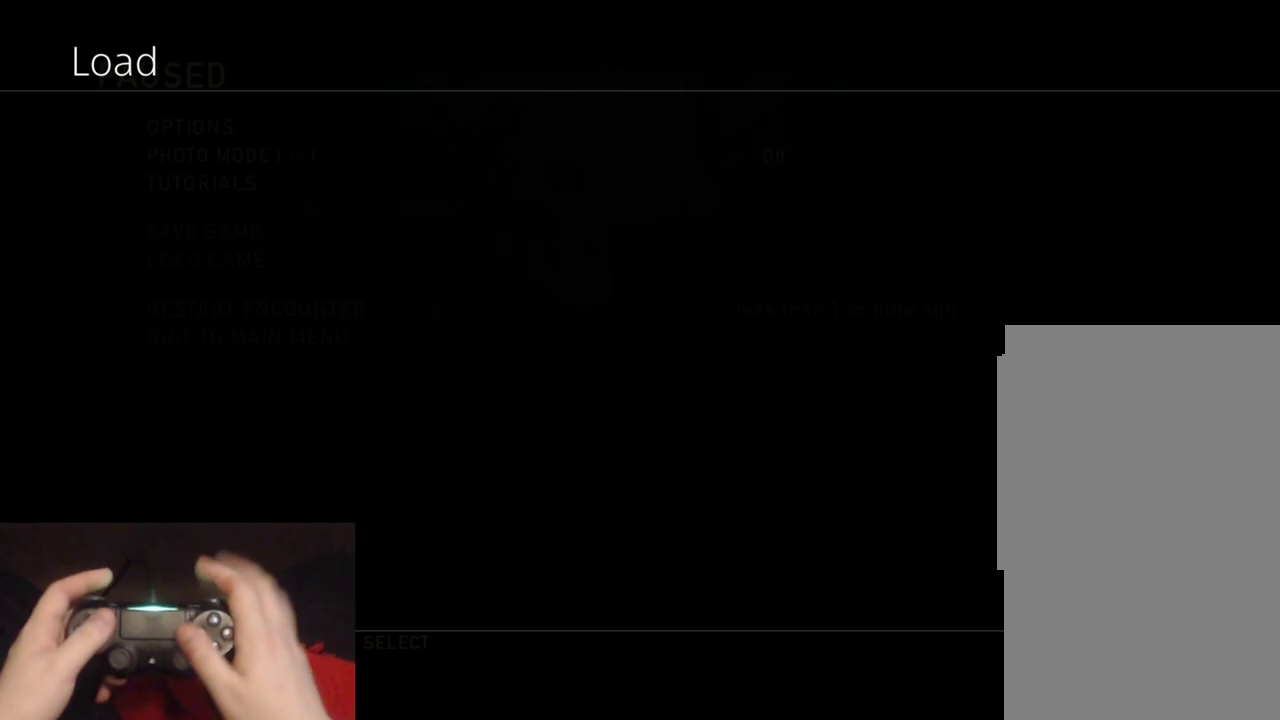
{"buttons": [], "left_stick": "center", "right_stick": "center", "events": []}
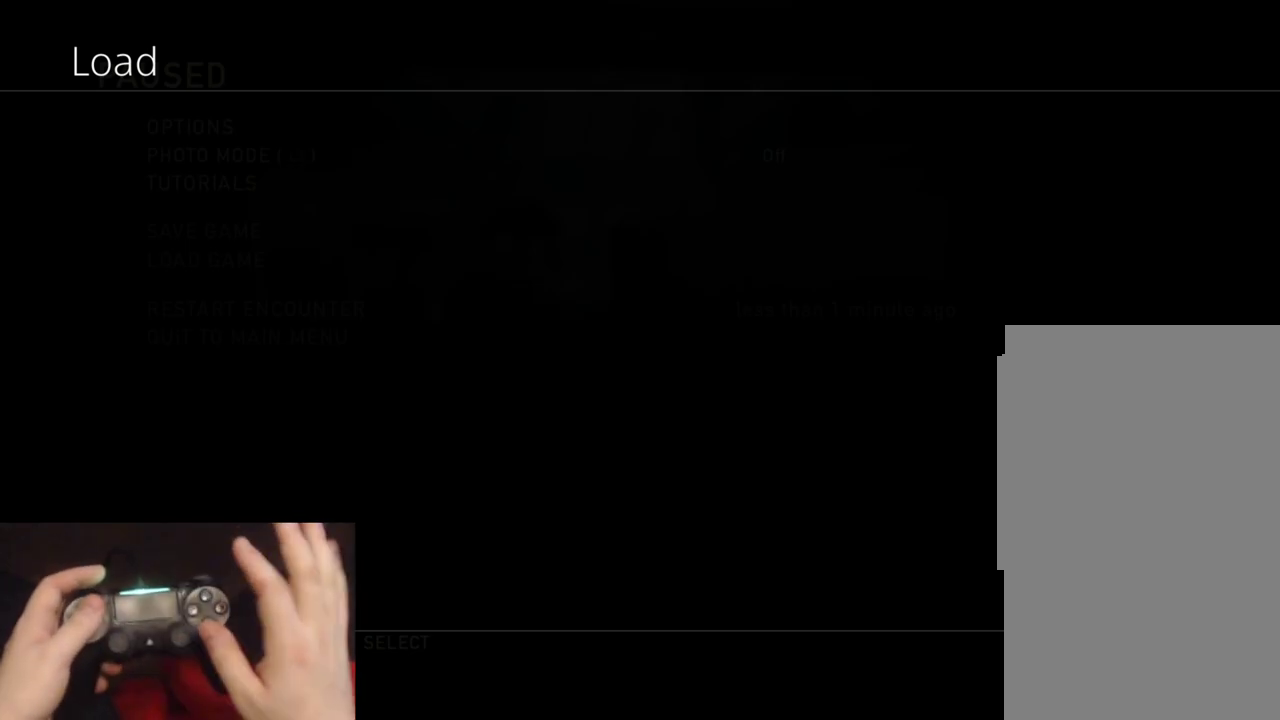
{"buttons": [], "left_stick": "center", "right_stick": "center", "events": []}
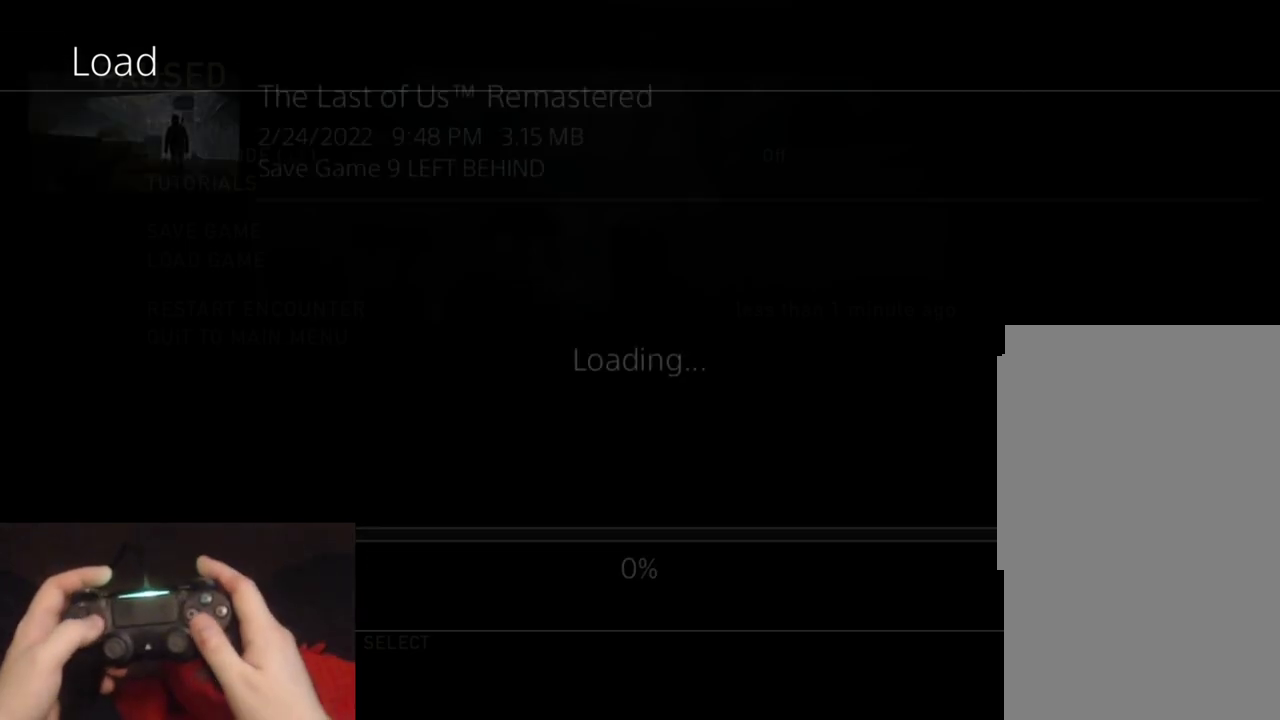
{"buttons": [], "left_stick": "center", "right_stick": "center", "events": []}
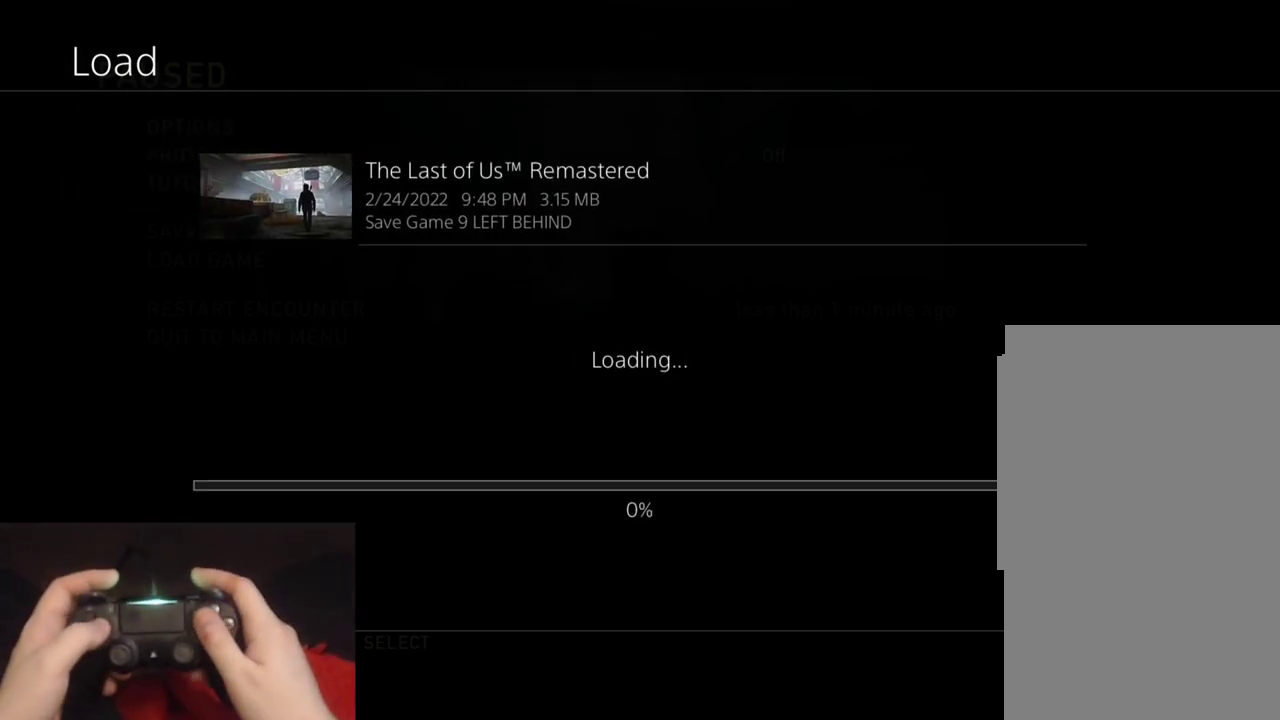
{"buttons": [], "left_stick": "center", "right_stick": "center", "events": []}
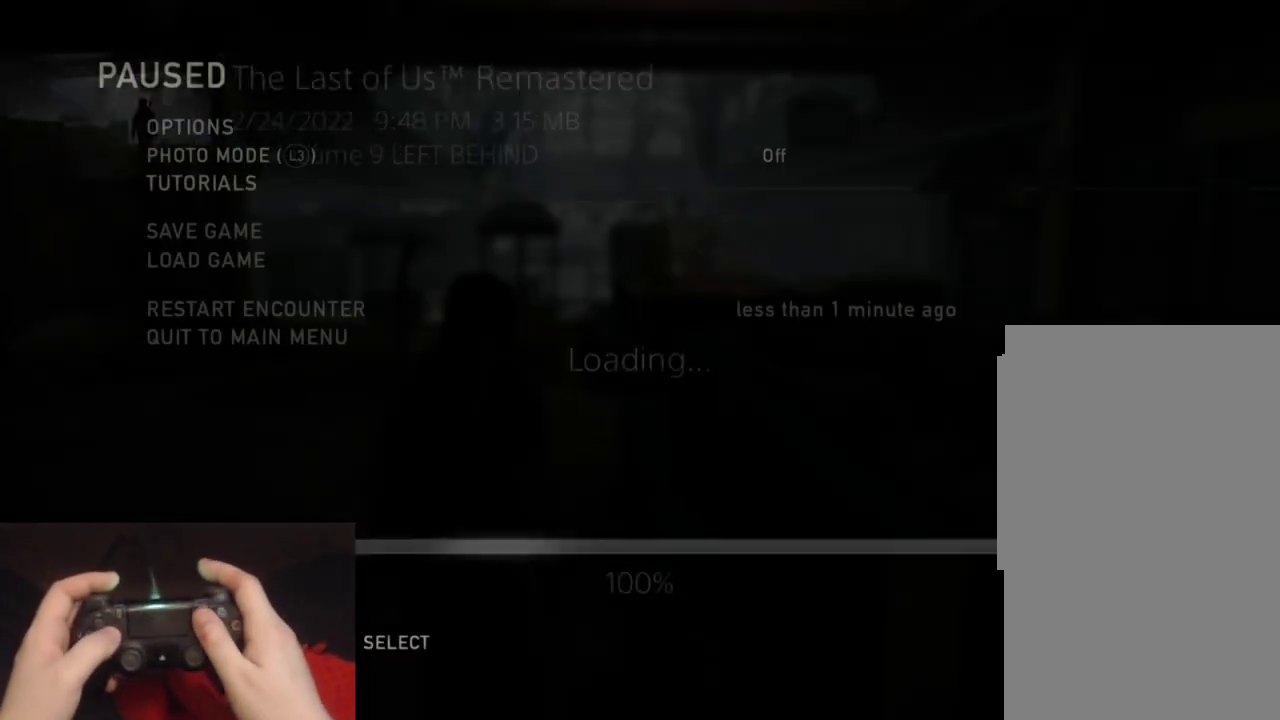
{"buttons": [], "left_stick": "center", "right_stick": "center", "events": []}
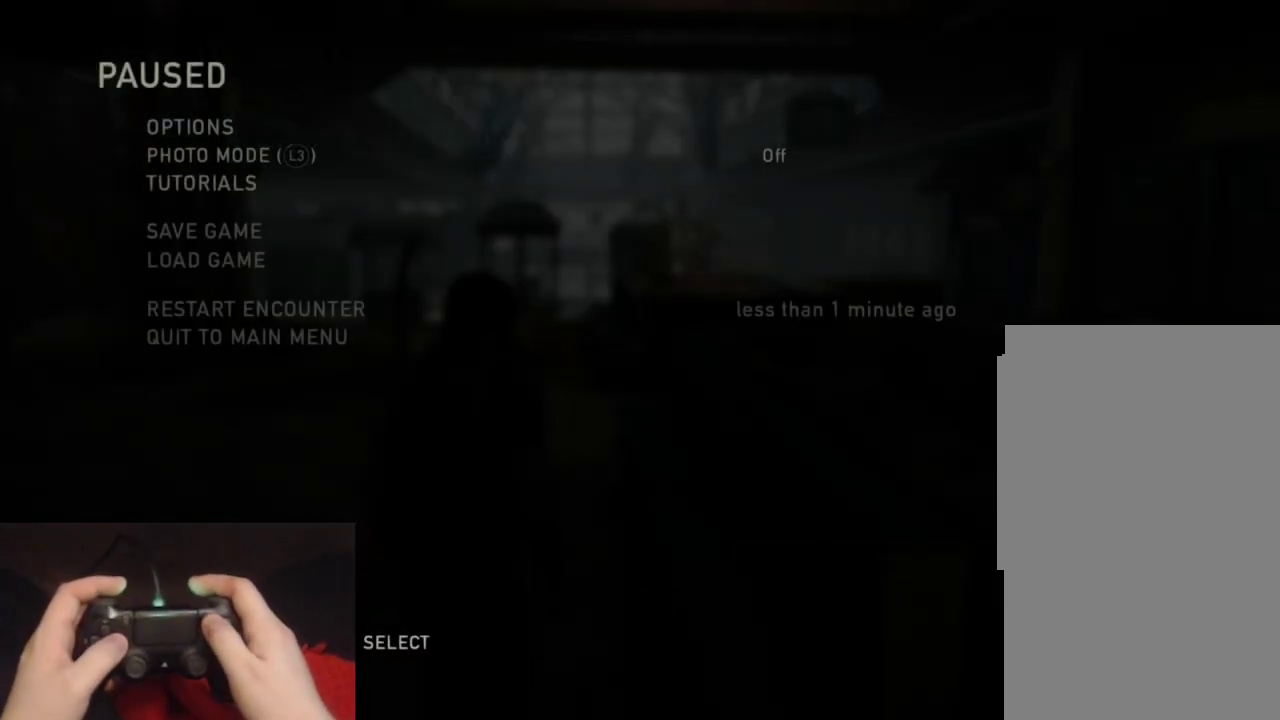
{"buttons": [], "left_stick": "center", "right_stick": "center", "events": []}
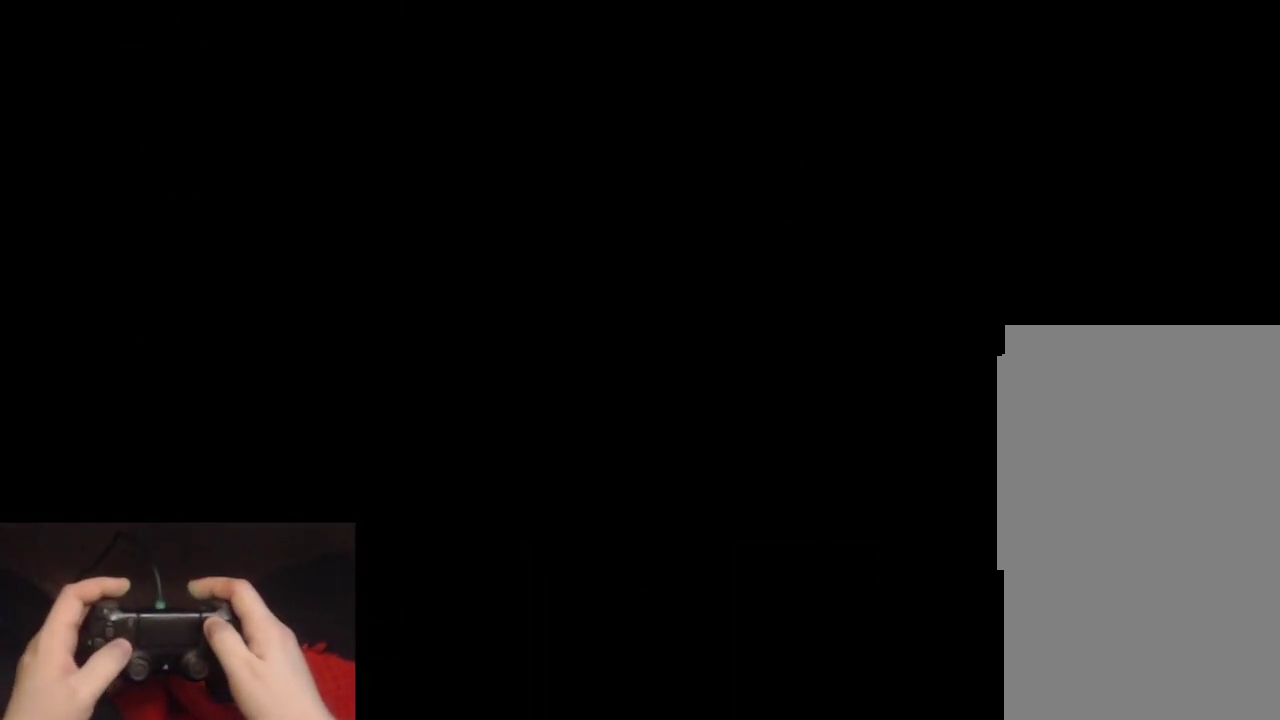
{"buttons": [], "left_stick": "center", "right_stick": "center", "events": []}
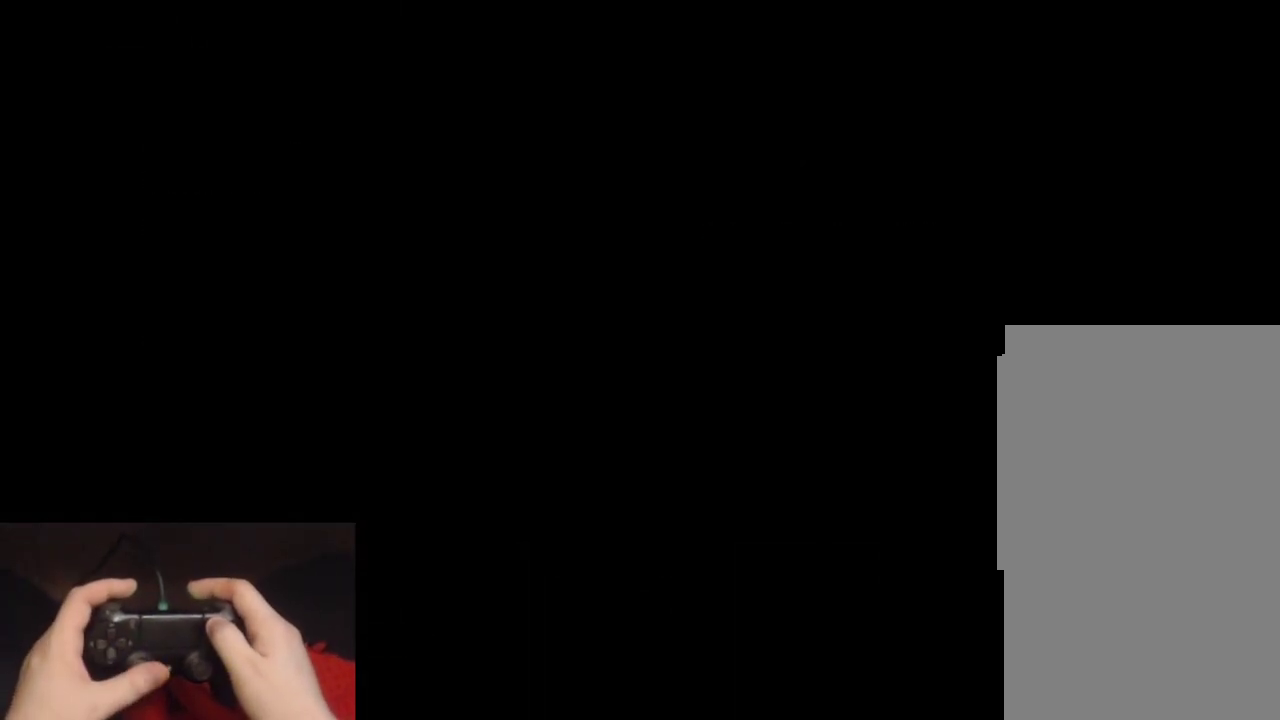
{"buttons": [], "left_stick": "center", "right_stick": "center", "events": []}
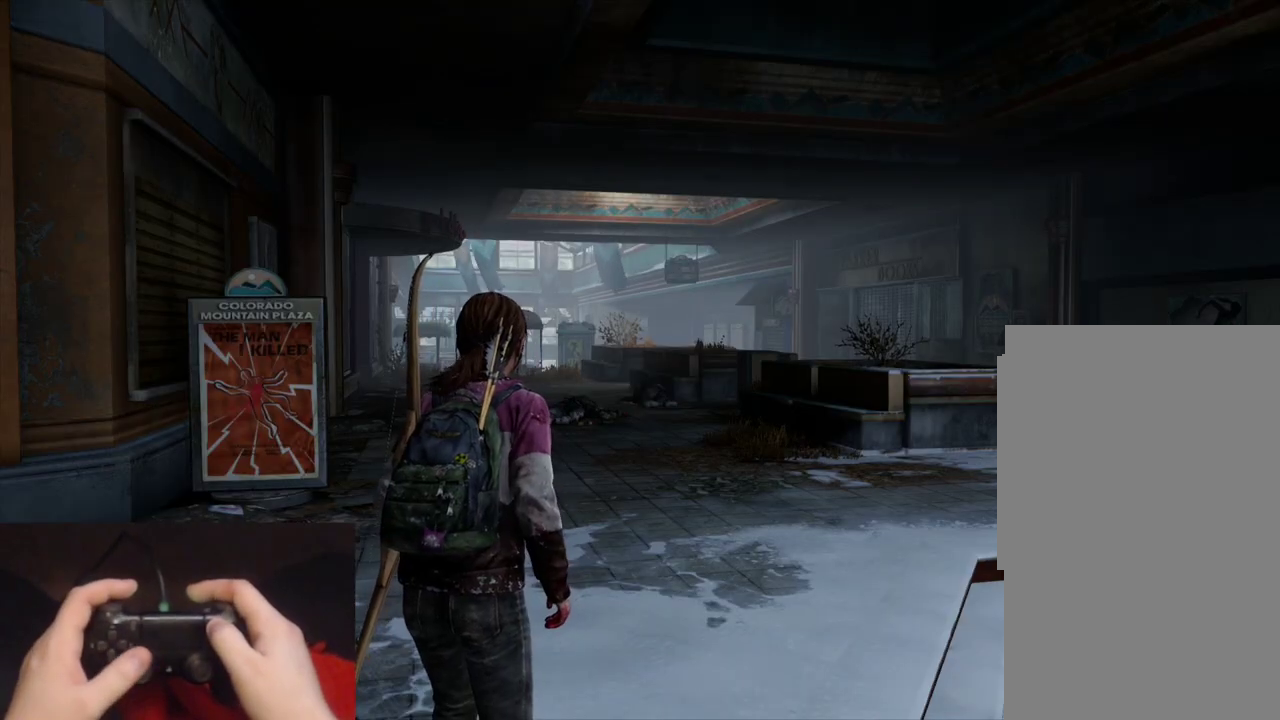
{"buttons": ["DPAD_DOWN"], "left_stick": "center", "right_stick": "center", "events": [[167, "START", "down"], [333, "START", "up"], [500, "DPAD_DOWN", "down"]]}
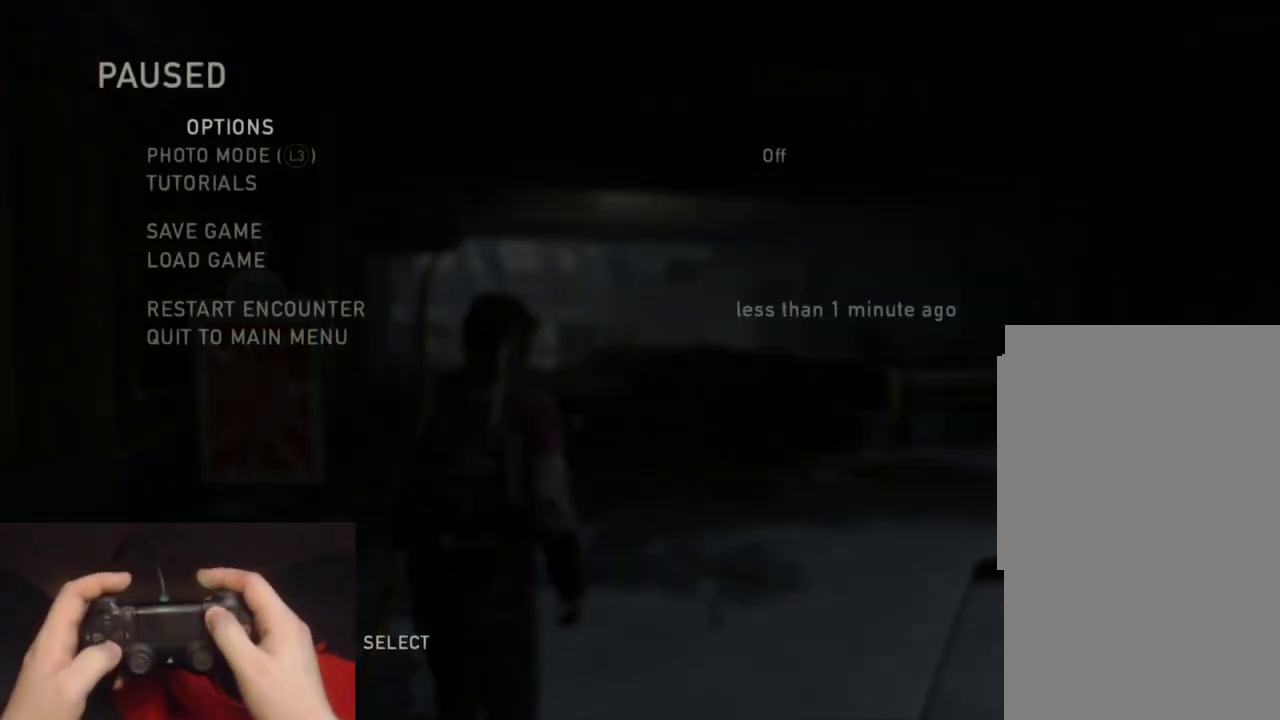
{"buttons": ["CROSS"], "left_stick": "center", "right_stick": "center", "events": [[83, "DPAD_DOWN", "up"], [167, "DPAD_DOWN", "down"], [250, "DPAD_DOWN", "up"], [300, "DPAD_DOWN", "down"], [400, "DPAD_DOWN", "up"], [483, "CROSS", "down"]]}
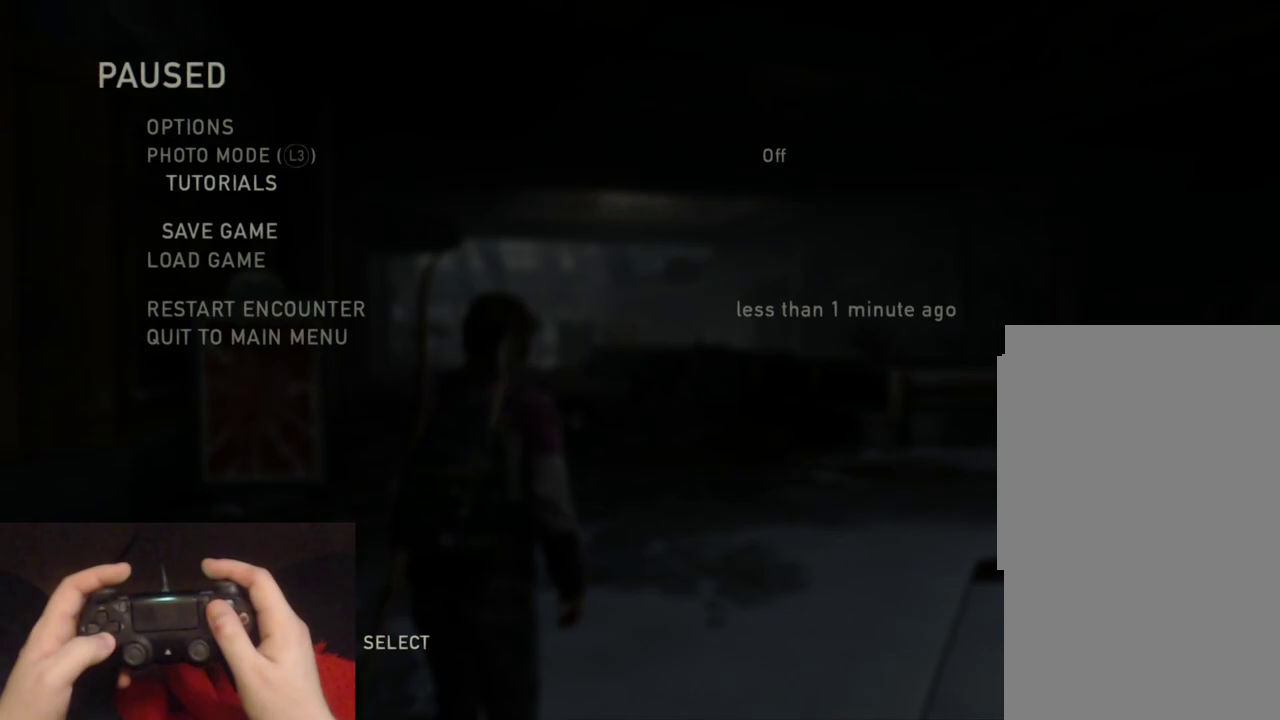
{"buttons": [], "left_stick": "center", "right_stick": "center", "events": [[133, "CROSS", "up"]]}
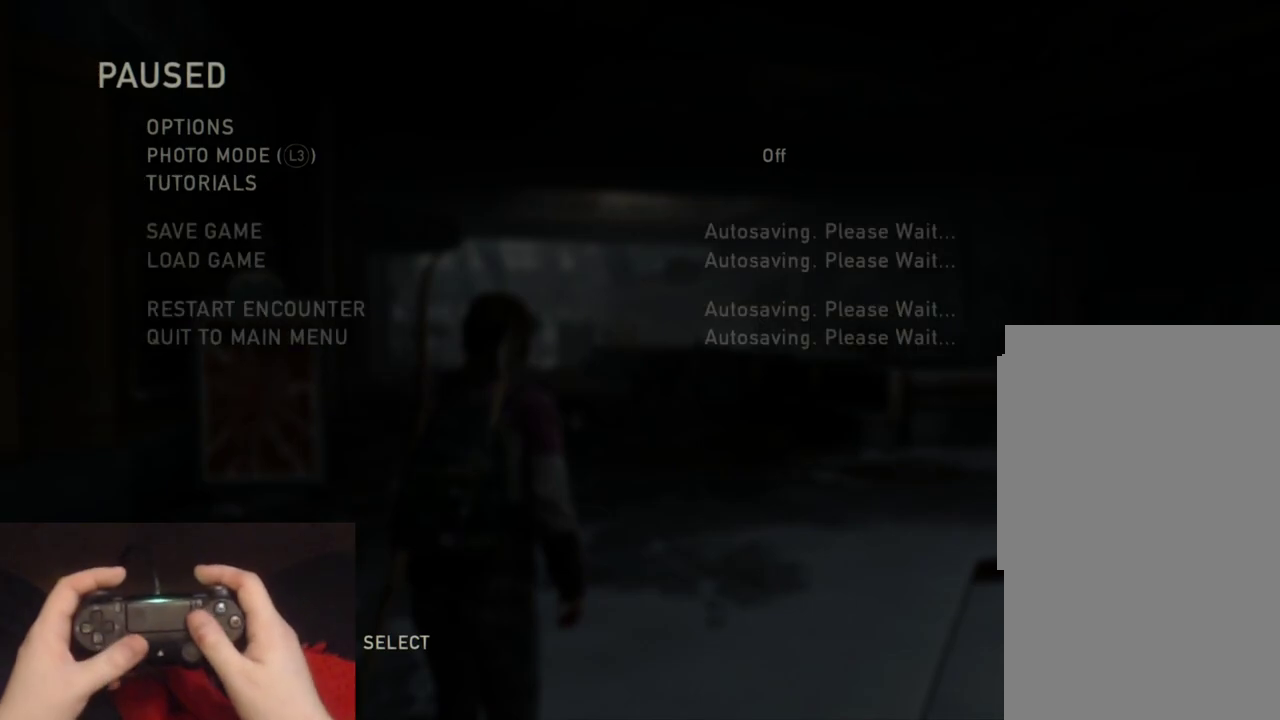
{"buttons": [], "left_stick": "center", "right_stick": "center", "events": []}
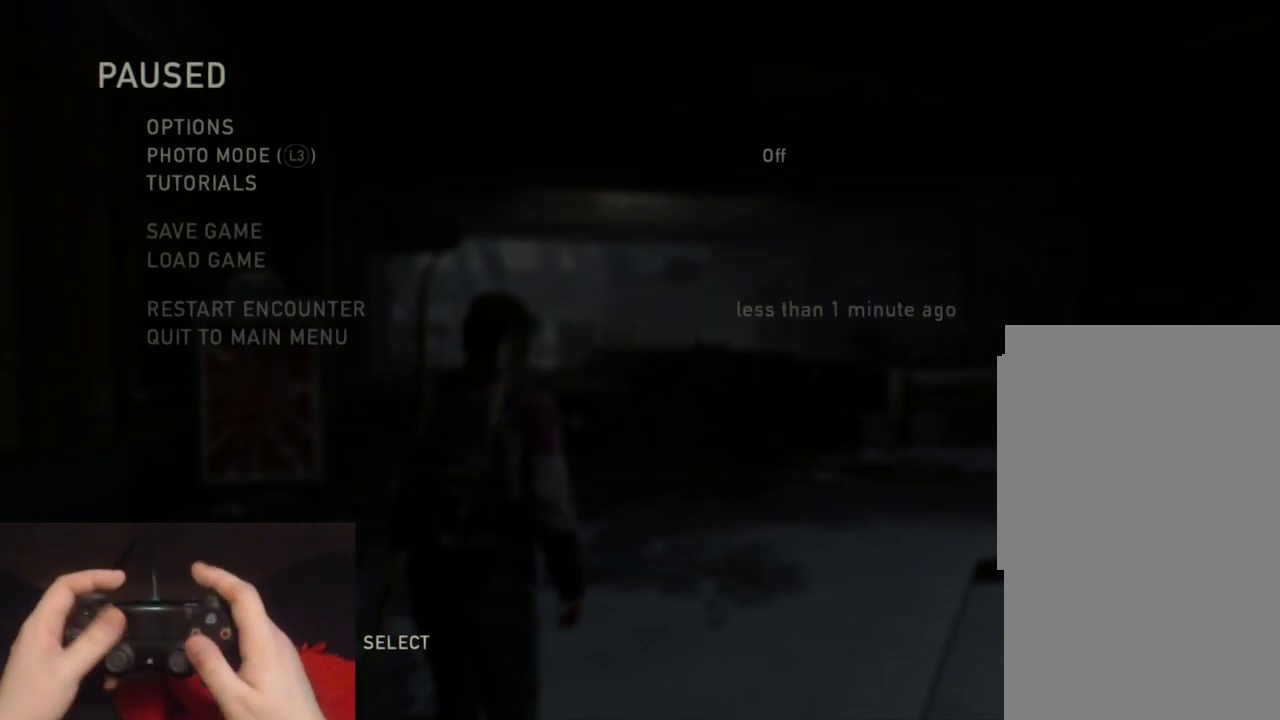
{"buttons": [], "left_stick": "center", "right_stick": "center", "events": []}
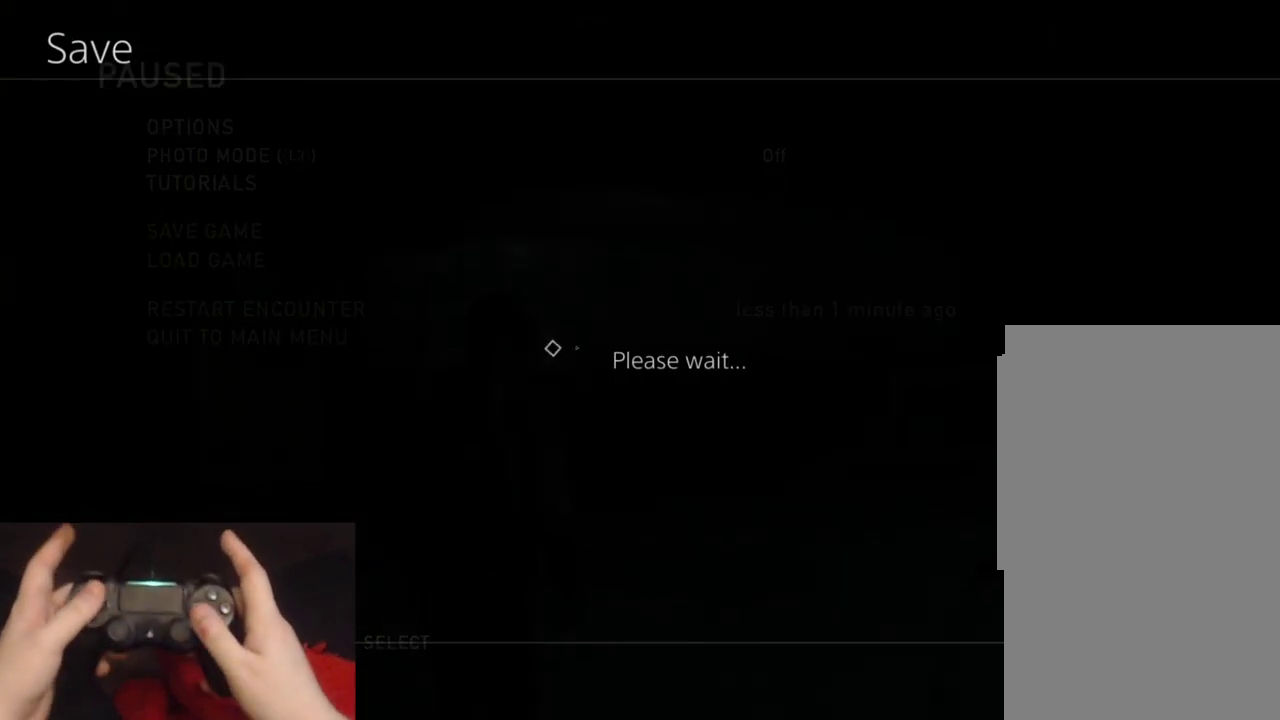
{"buttons": ["DPAD_UP"], "left_stick": "center", "right_stick": "center", "events": [[333, "DPAD_UP", "down"]]}
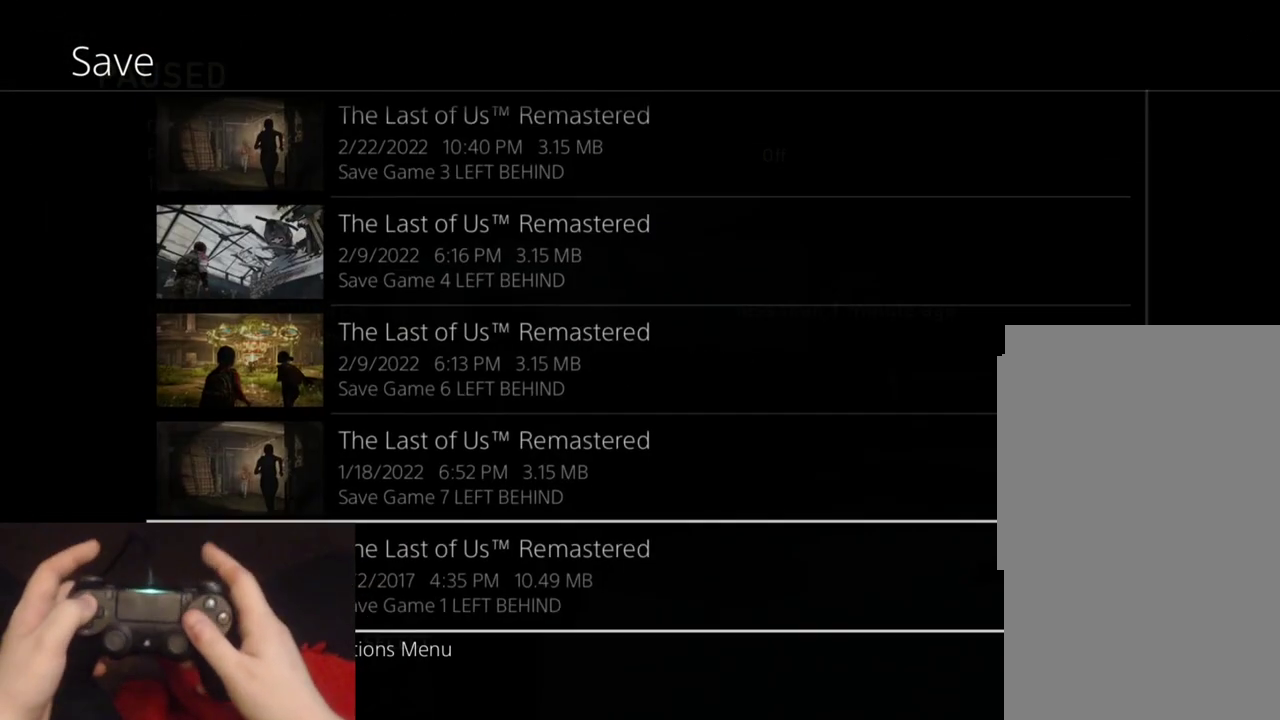
{"buttons": ["DPAD_UP"], "left_stick": "center", "right_stick": "center", "events": []}
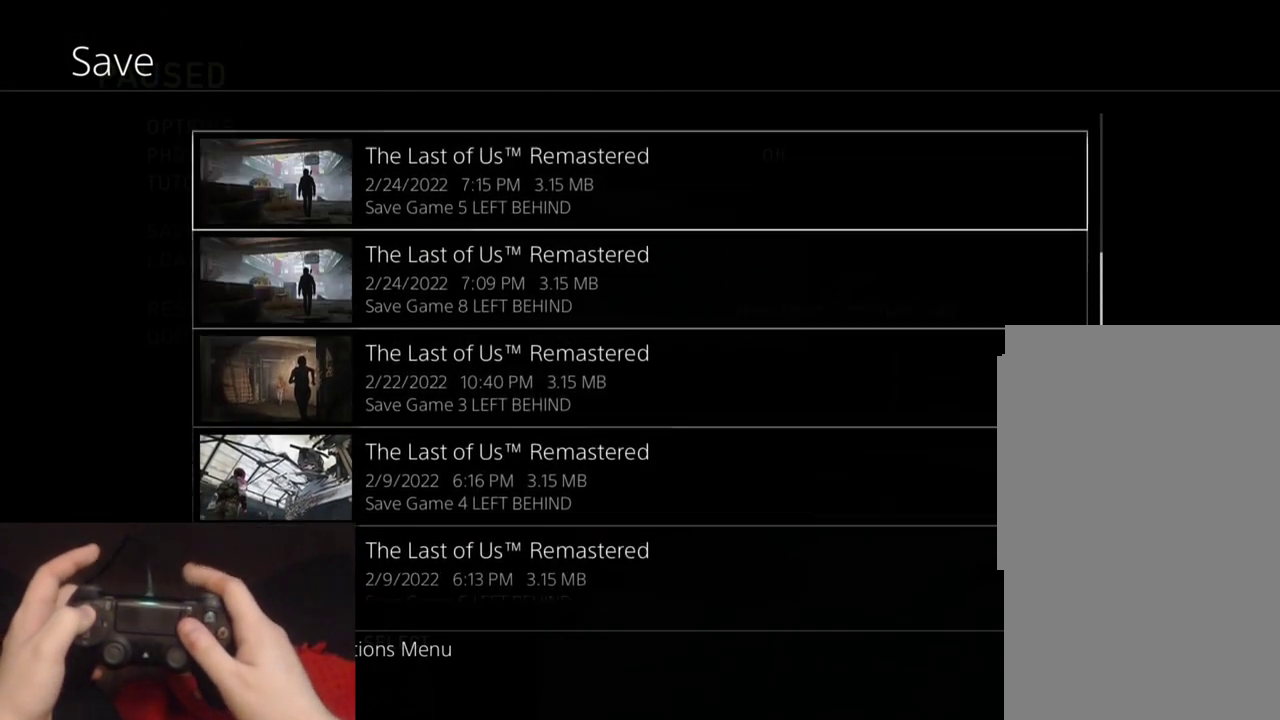
{"buttons": [], "left_stick": "center", "right_stick": "center", "events": [[367, "DPAD_UP", "up"]]}
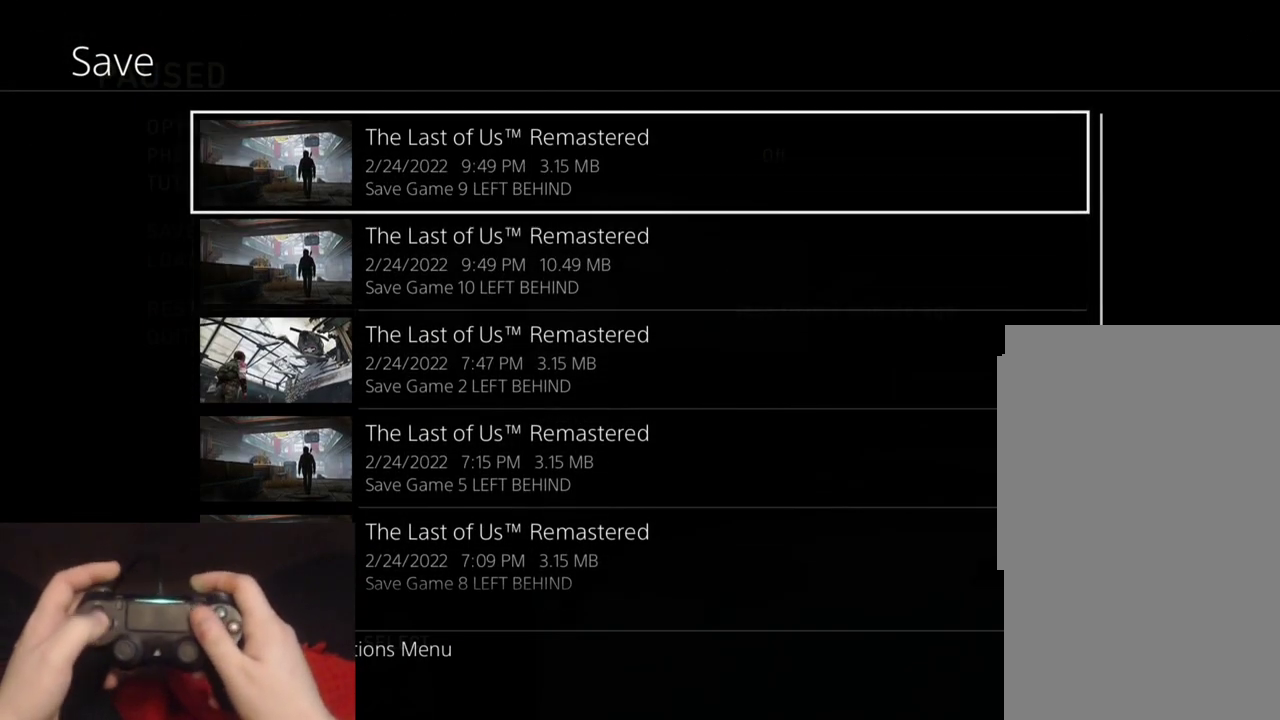
{"buttons": ["CROSS"], "left_stick": "center", "right_stick": "center", "events": [[217, "DPAD_DOWN", "down"], [350, "DPAD_DOWN", "up"], [433, "CROSS", "down"]]}
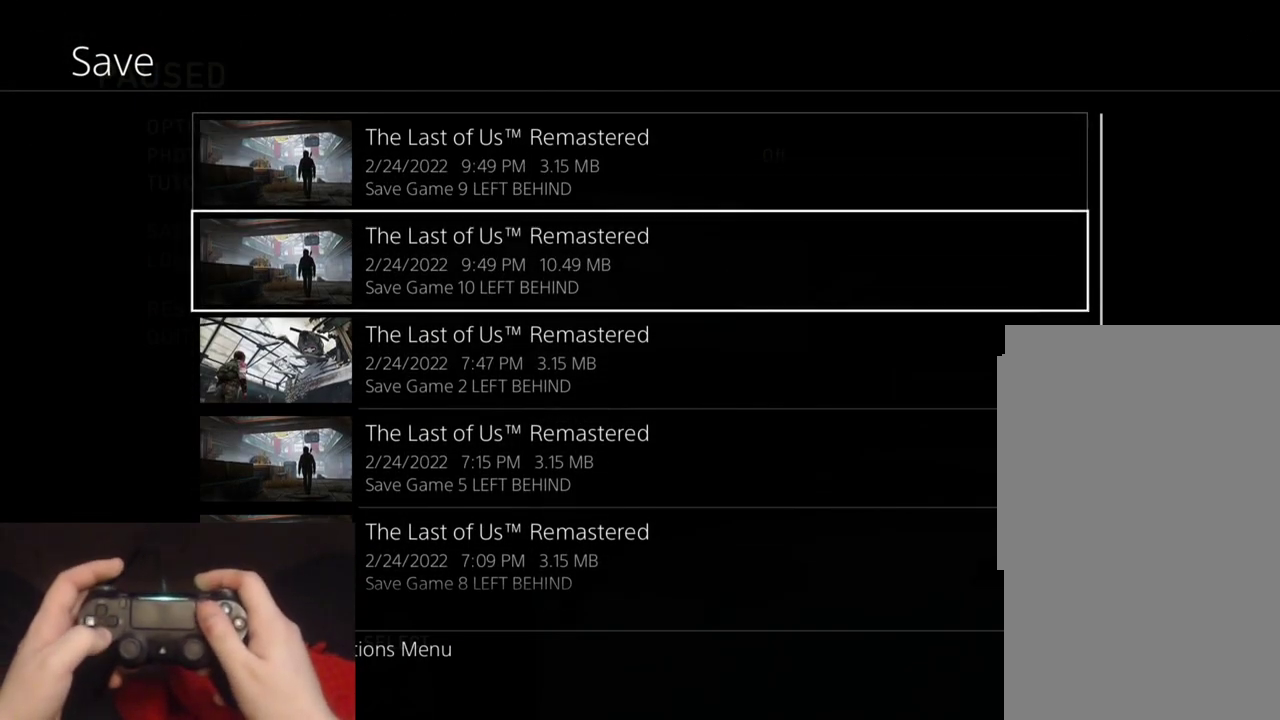
{"buttons": [], "left_stick": "center", "right_stick": "center", "events": [[67, "CROSS", "up"]]}
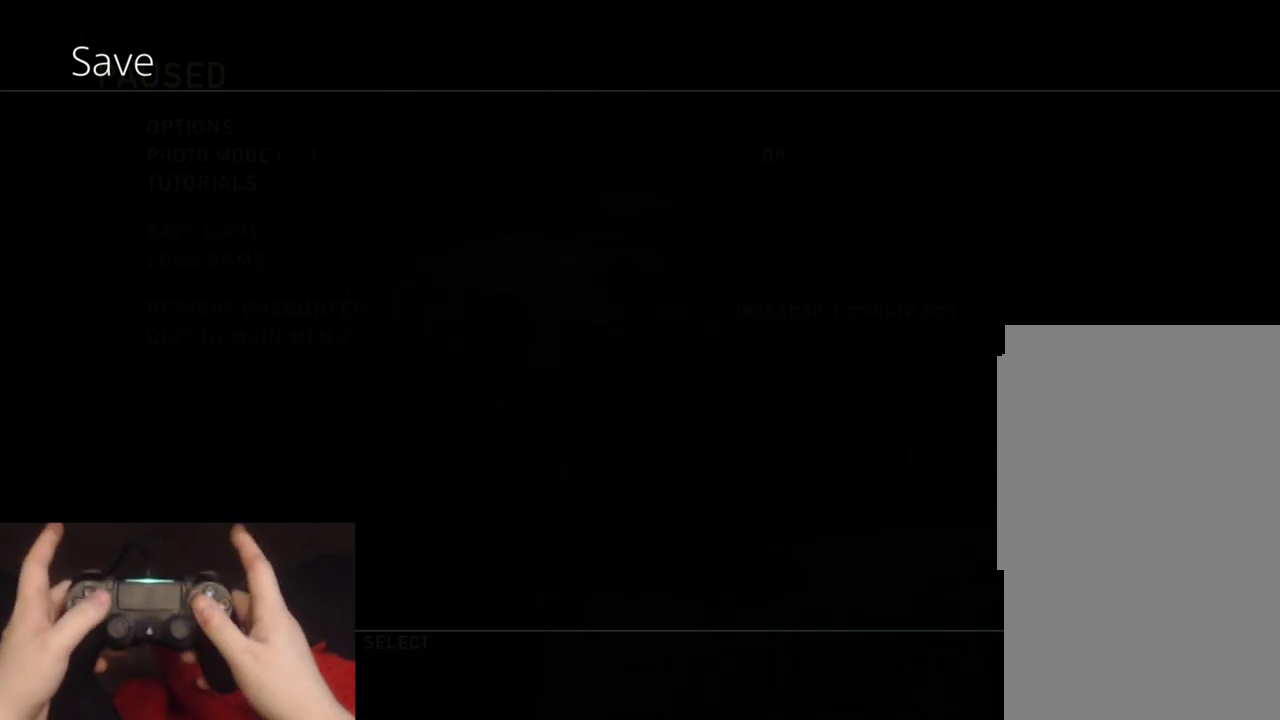
{"buttons": [], "left_stick": "center", "right_stick": "center", "events": []}
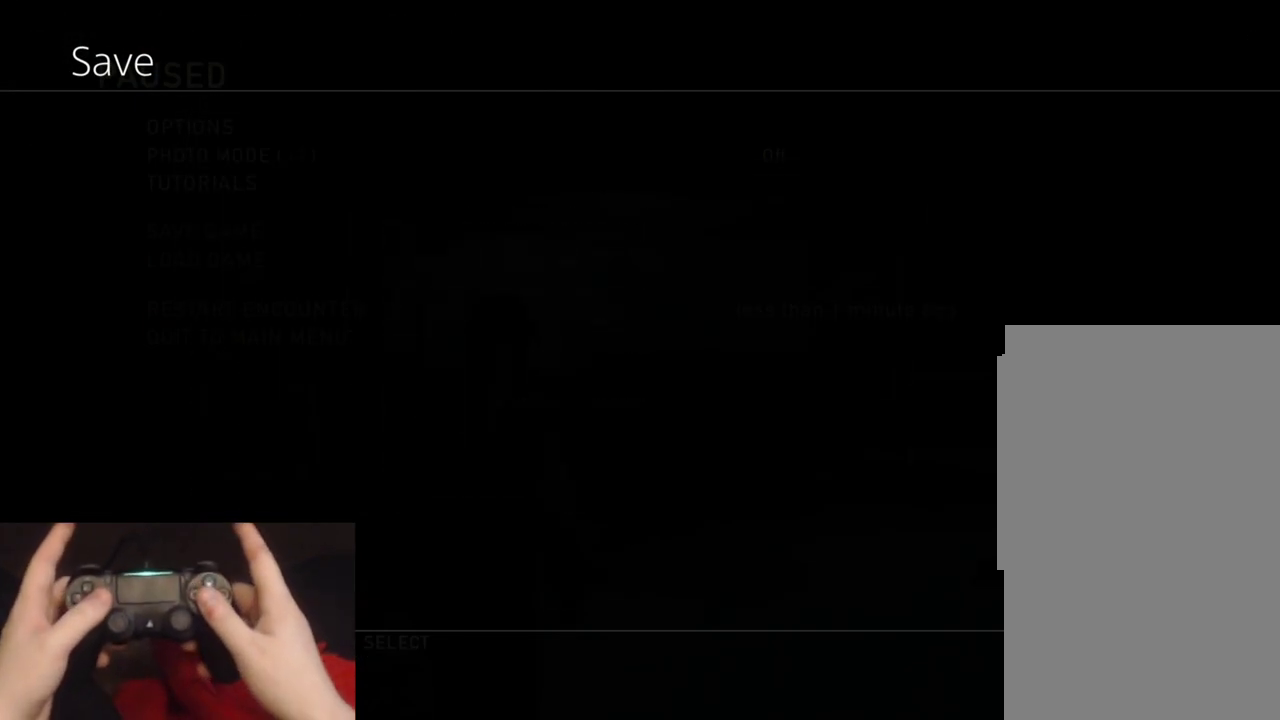
{"buttons": [], "left_stick": "center", "right_stick": "center", "events": []}
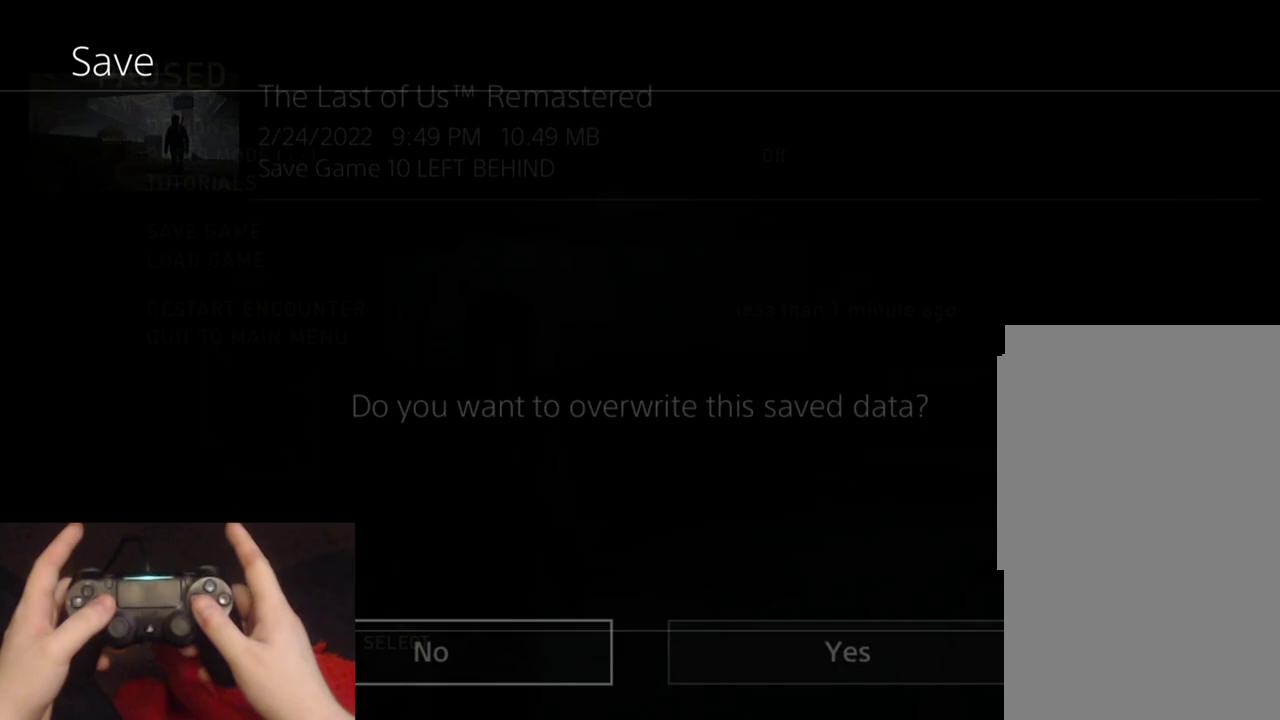
{"buttons": ["DPAD_RIGHT"], "left_stick": "center", "right_stick": "center", "events": [[383, "DPAD_RIGHT", "down"]]}
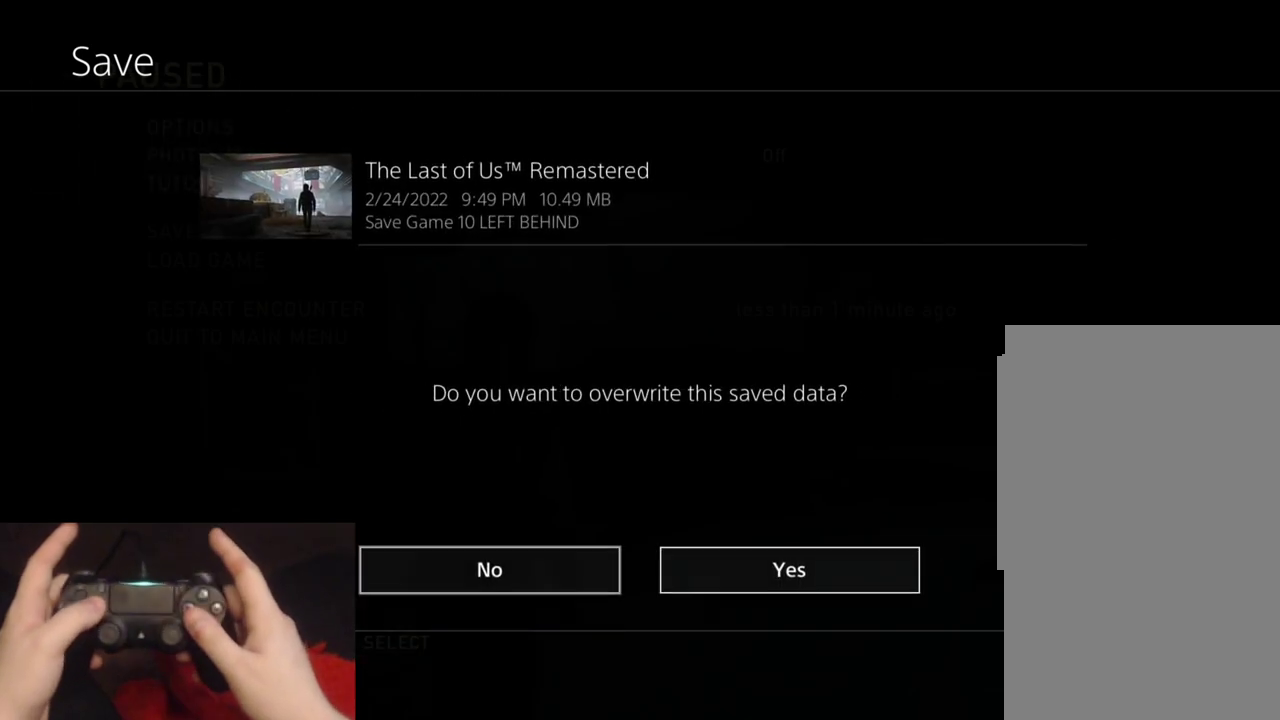
{"buttons": [], "left_stick": "center", "right_stick": "center", "events": [[17, "CROSS", "down"], [33, "DPAD_RIGHT", "up"], [183, "CROSS", "up"]]}